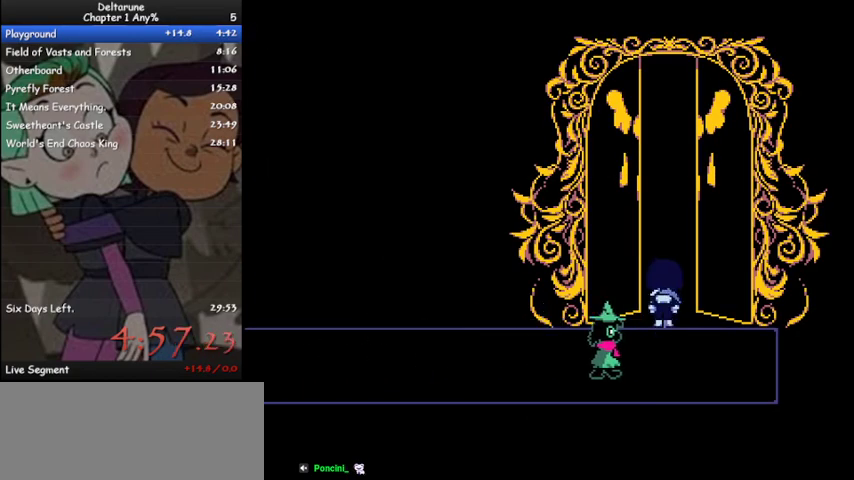
Gameplay with keyboard; each line is a JSON object with the keys held at the frame after it. "events" lists presses ("down") and releases ("up") of "c", "ctrl", "down", "left", "return", "right", "shift", "up", "x" and "z" between this image and that frame as [ms after this image, input, new state], when the widget could be followed in between. No other keys are recorded. Mouse input is not recorded.
{"keys": ["ctrl", "shift"], "events": [[67, "z", "up"], [133, "z", "down"], [200, "z", "up"], [267, "z", "down"], [367, "z", "up"], [400, "z", "down"], [433, "up", "up"], [500, "z", "up"]]}
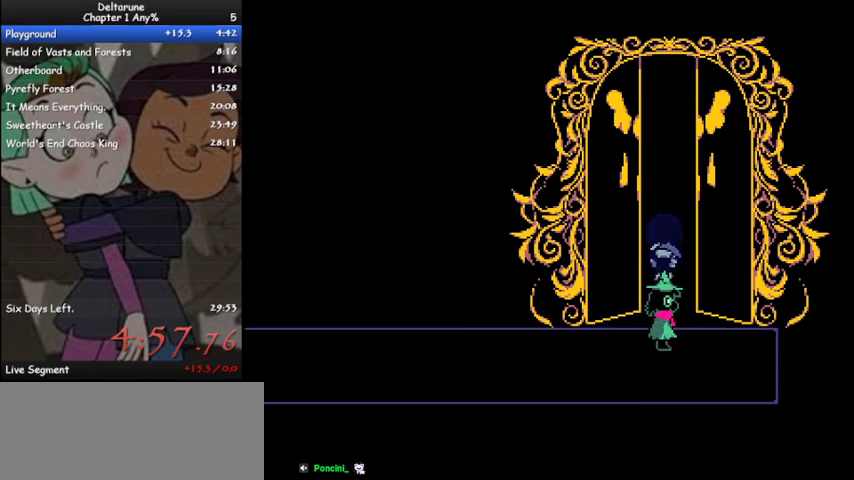
{"keys": ["ctrl", "shift"], "events": [[67, "z", "down"], [133, "z", "up"], [200, "z", "down"], [333, "z", "up"], [367, "z", "down"], [500, "z", "up"]]}
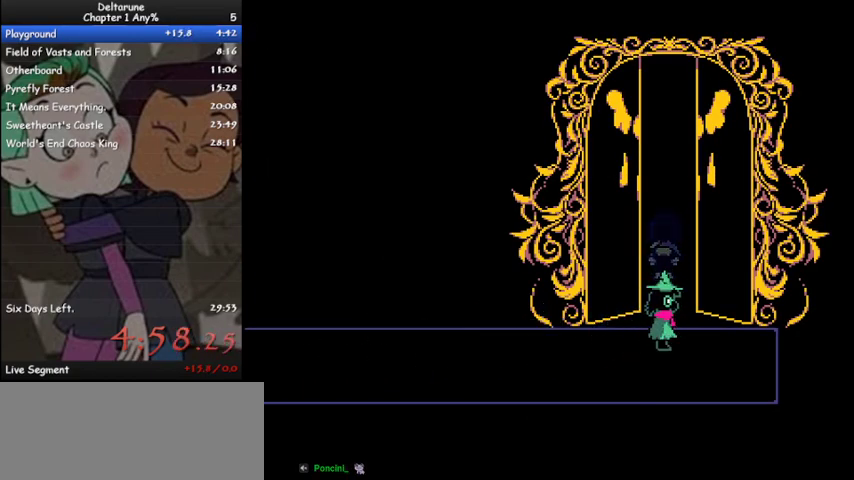
{"keys": ["ctrl", "shift"], "events": [[67, "z", "down"], [167, "z", "up"], [267, "z", "down"], [333, "z", "up"], [433, "z", "down"], [500, "z", "up"]]}
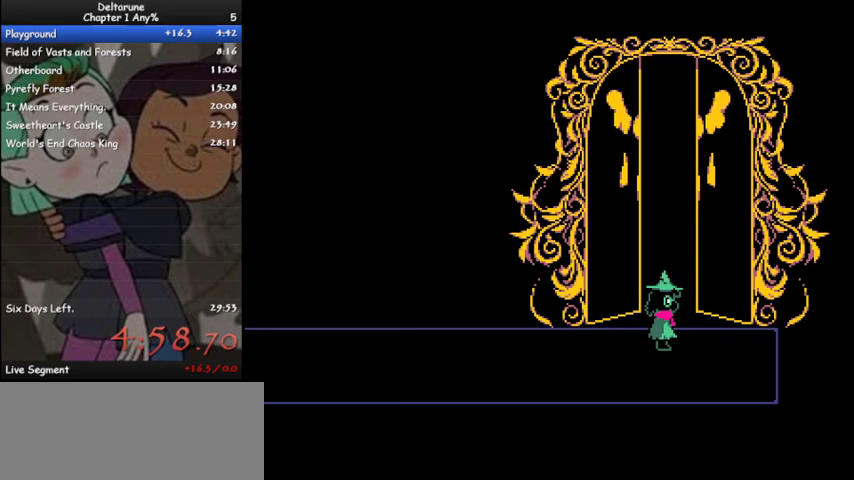
{"keys": ["ctrl", "shift"], "events": [[100, "z", "down"], [200, "z", "up"], [233, "z", "down"], [333, "z", "up"], [433, "z", "down"], [500, "z", "up"]]}
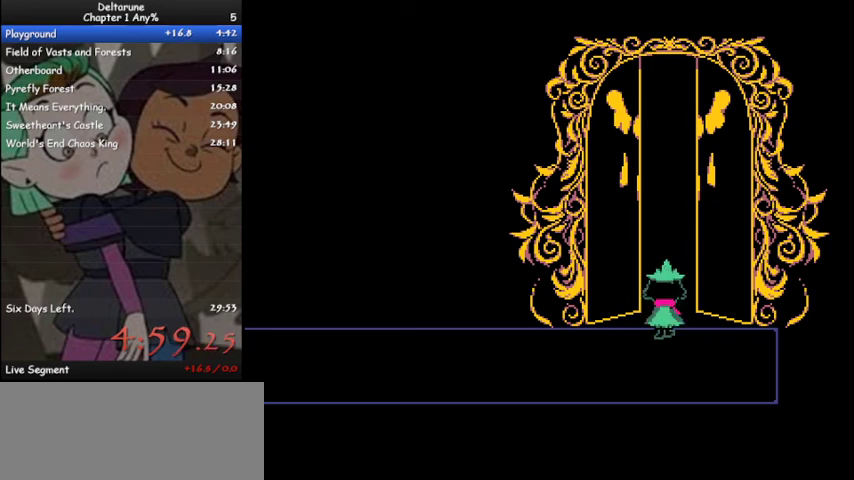
{"keys": ["ctrl", "shift", "z"], "events": [[100, "z", "down"], [133, "z", "up"], [267, "z", "down"], [367, "z", "up"], [500, "z", "down"]]}
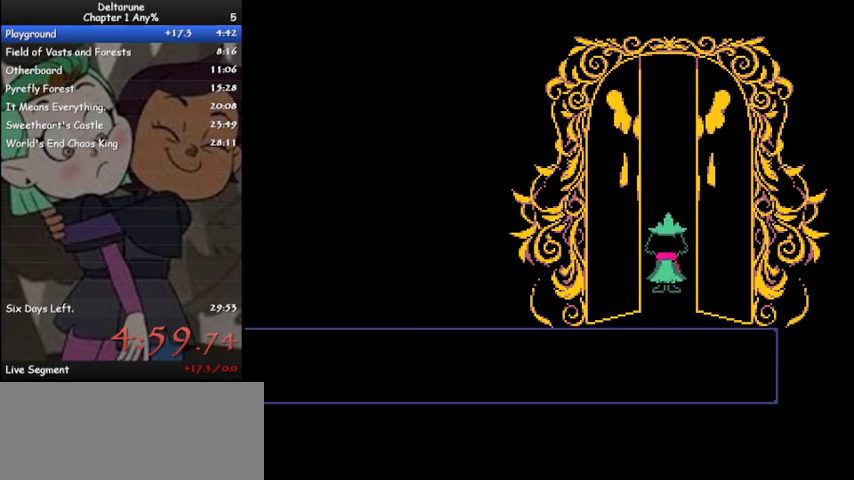
{"keys": ["ctrl", "shift", "z"], "events": [[33, "z", "up"], [133, "z", "down"], [233, "z", "up"], [300, "z", "down"], [400, "z", "up"], [500, "z", "down"]]}
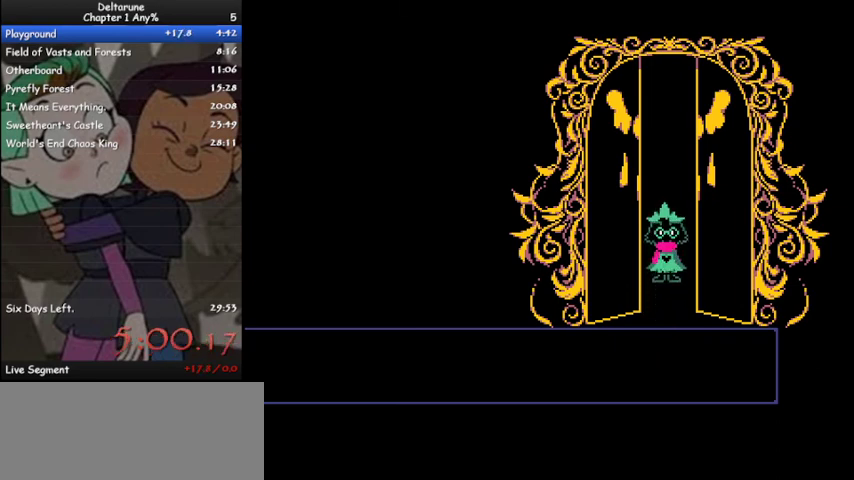
{"keys": ["ctrl", "shift", "z"], "events": [[100, "z", "up"], [200, "z", "down"], [233, "z", "up"], [367, "z", "down"], [433, "z", "up"], [500, "z", "down"]]}
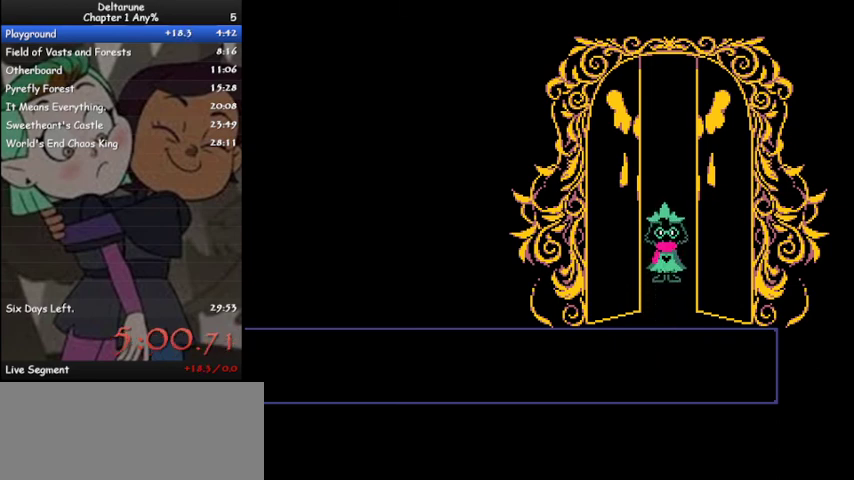
{"keys": ["ctrl", "shift"], "events": [[100, "z", "up"]]}
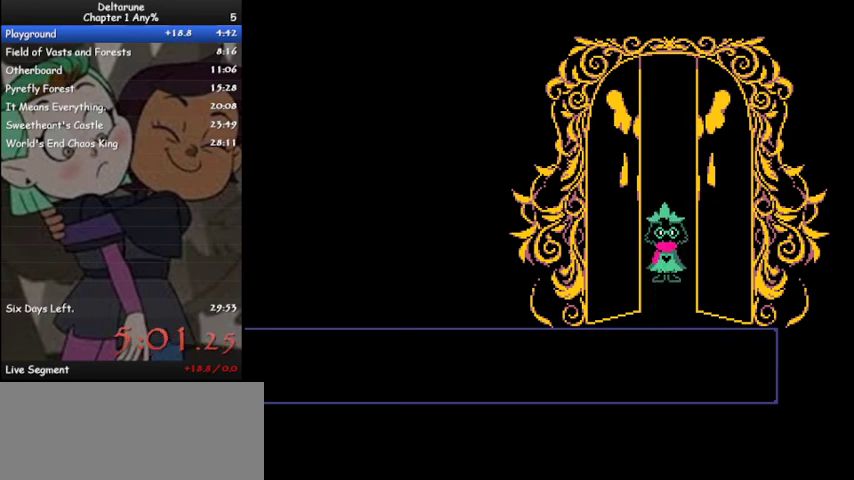
{"keys": ["ctrl", "shift"], "events": []}
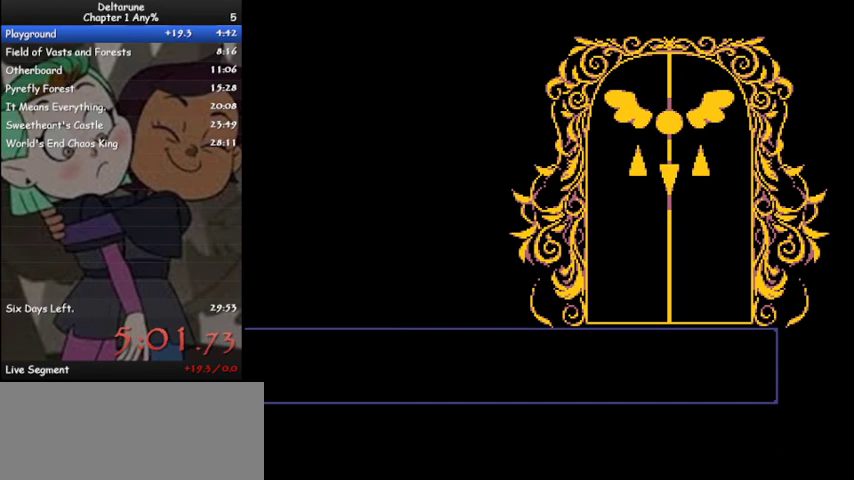
{"keys": ["ctrl", "shift"], "events": []}
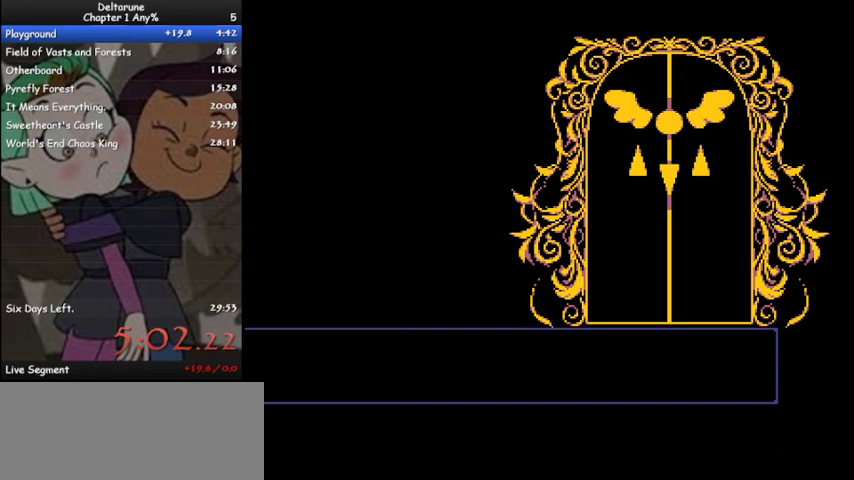
{"keys": ["ctrl", "shift"], "events": []}
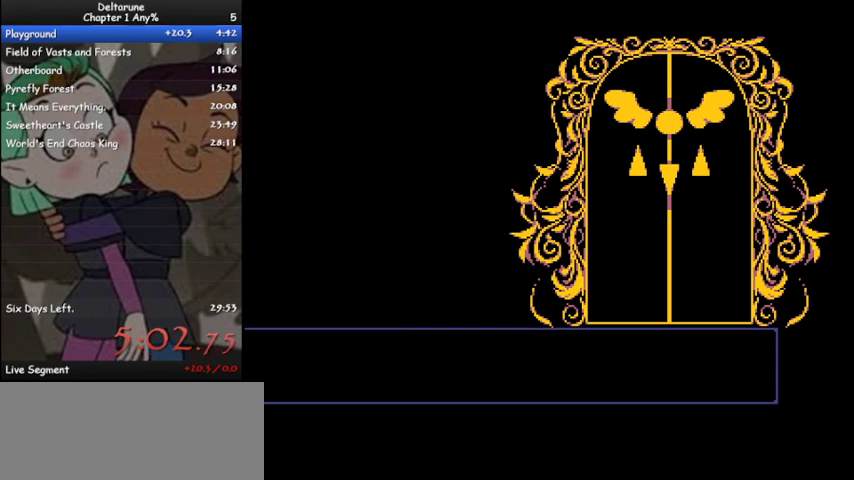
{"keys": ["ctrl", "shift"], "events": []}
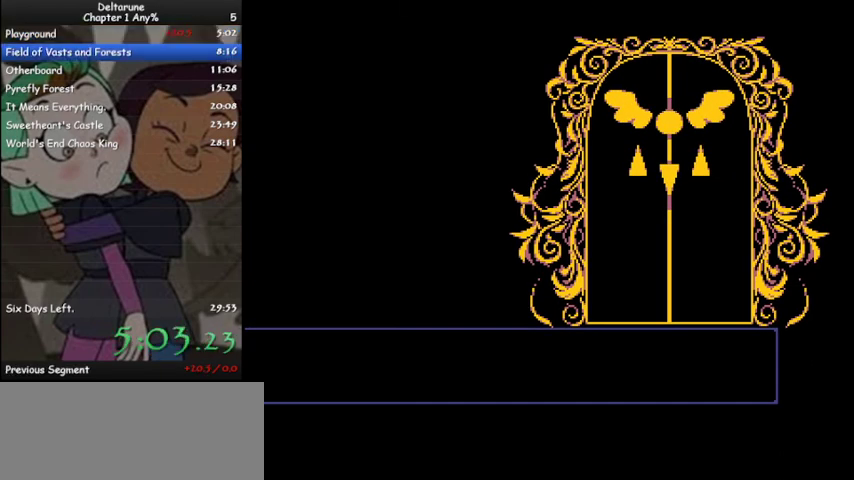
{"keys": ["ctrl", "down", "shift"], "events": [[67, "down", "down"], [133, "z", "down"], [233, "z", "up"], [367, "z", "down"], [433, "z", "up"]]}
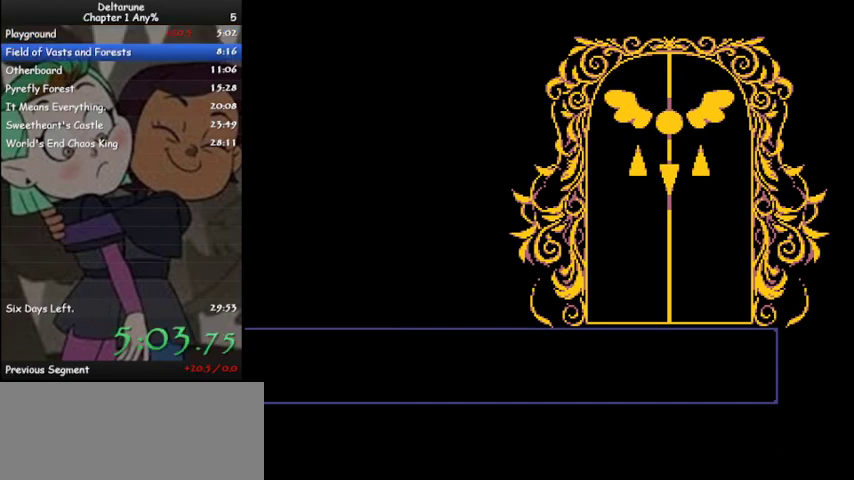
{"keys": ["ctrl", "down", "shift"], "events": [[100, "z", "down"], [167, "z", "up"], [300, "z", "down"], [367, "z", "up"]]}
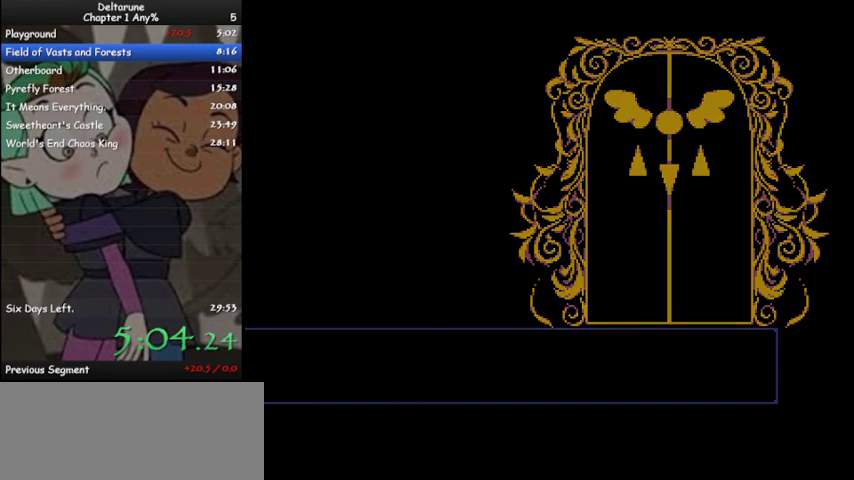
{"keys": ["ctrl", "down", "shift"], "events": [[33, "z", "down"], [67, "z", "up"], [233, "z", "down"], [300, "z", "up"]]}
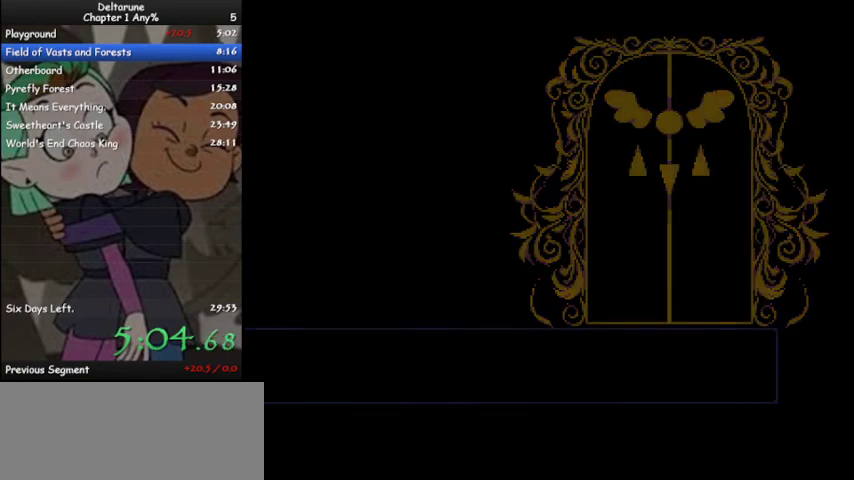
{"keys": ["ctrl", "down", "shift"], "events": [[167, "z", "down"], [233, "z", "up"], [333, "z", "down"], [433, "z", "up"]]}
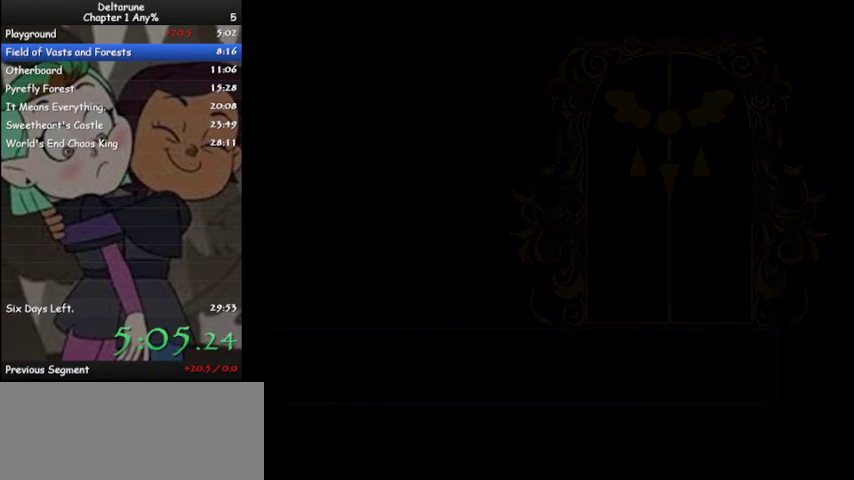
{"keys": ["ctrl", "down", "shift", "z"], "events": [[267, "z", "down"], [367, "z", "up"], [433, "z", "down"]]}
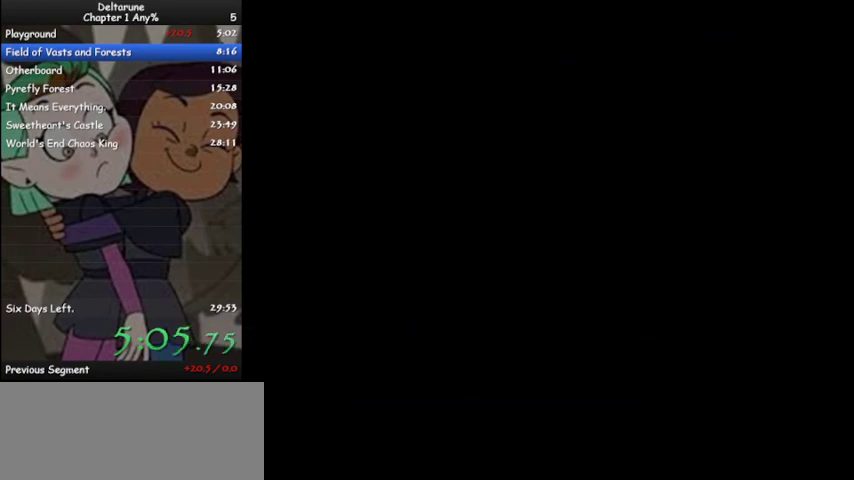
{"keys": ["ctrl", "down", "shift", "z"], "events": [[33, "z", "up"], [133, "z", "down"], [233, "z", "up"], [333, "z", "down"], [400, "z", "up"], [500, "z", "down"]]}
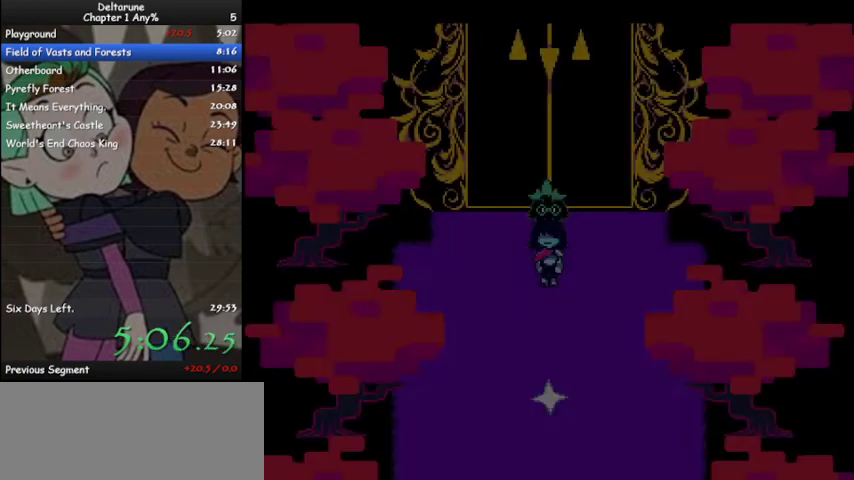
{"keys": ["ctrl", "right", "shift"], "events": [[100, "z", "up"], [467, "down", "up"], [467, "right", "down"]]}
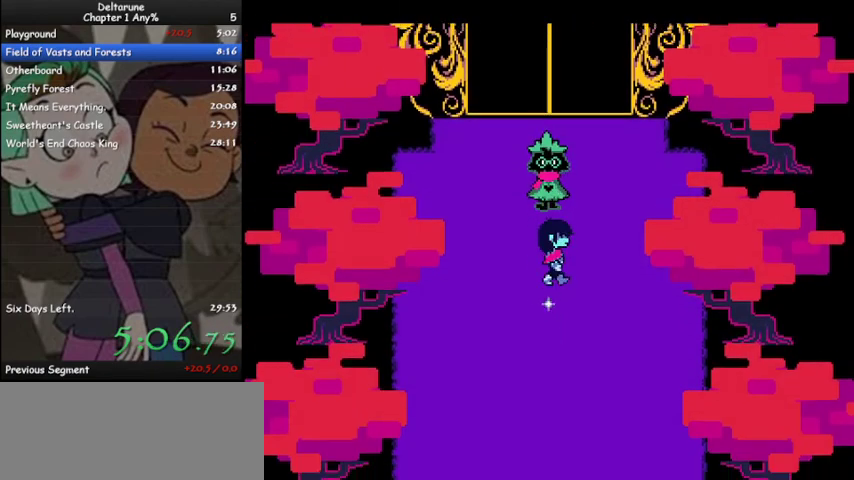
{"keys": ["ctrl", "down", "shift"], "events": [[167, "down", "down"], [233, "right", "up"]]}
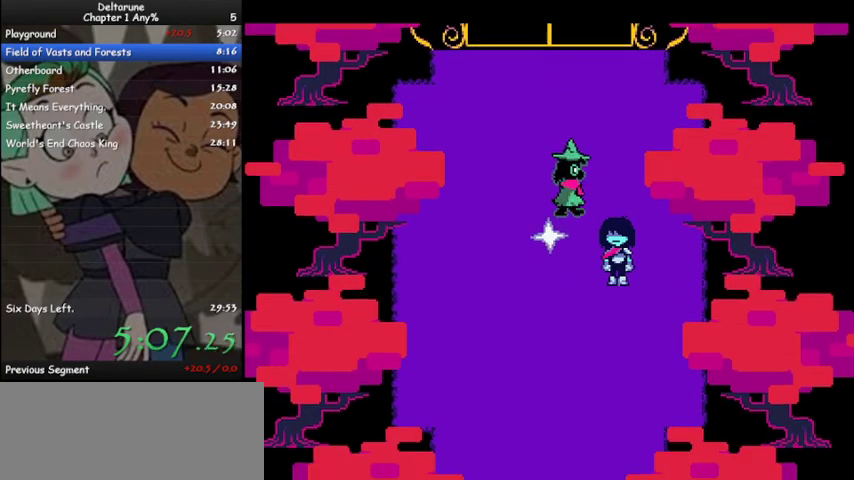
{"keys": ["ctrl", "down", "shift"], "events": [[333, "left", "down"], [433, "left", "up"]]}
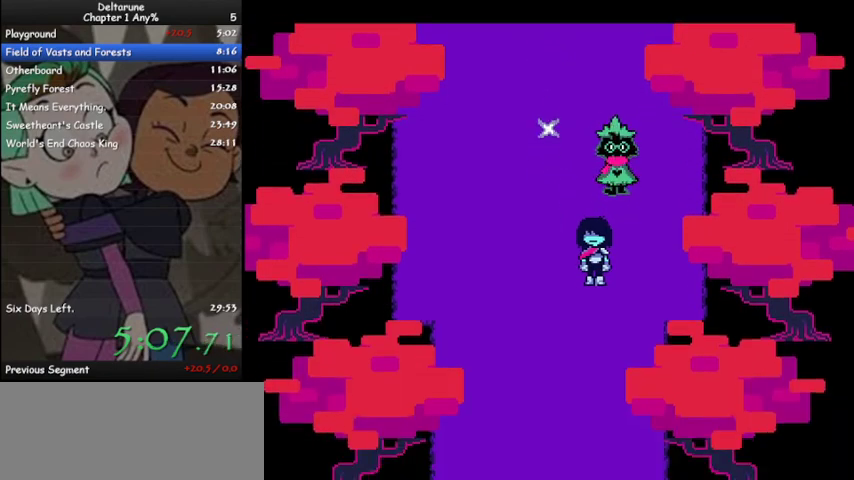
{"keys": ["ctrl", "down", "shift"], "events": [[67, "left", "down"], [133, "left", "up"]]}
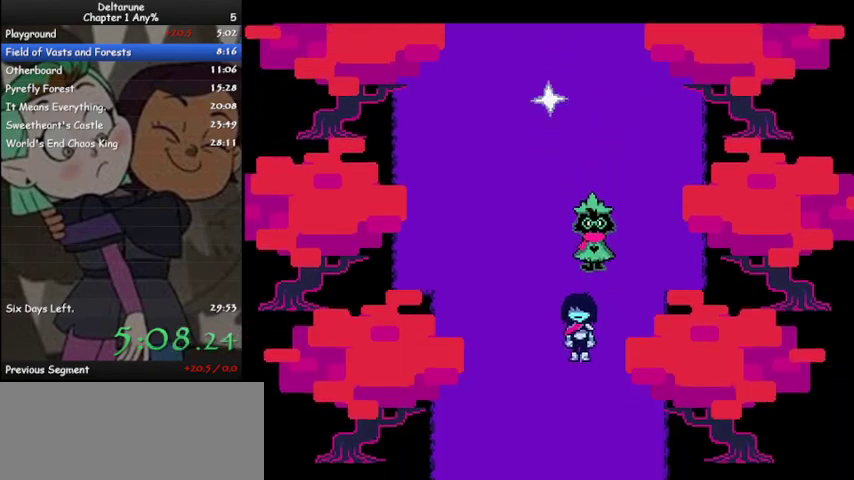
{"keys": ["ctrl", "down", "shift"], "events": []}
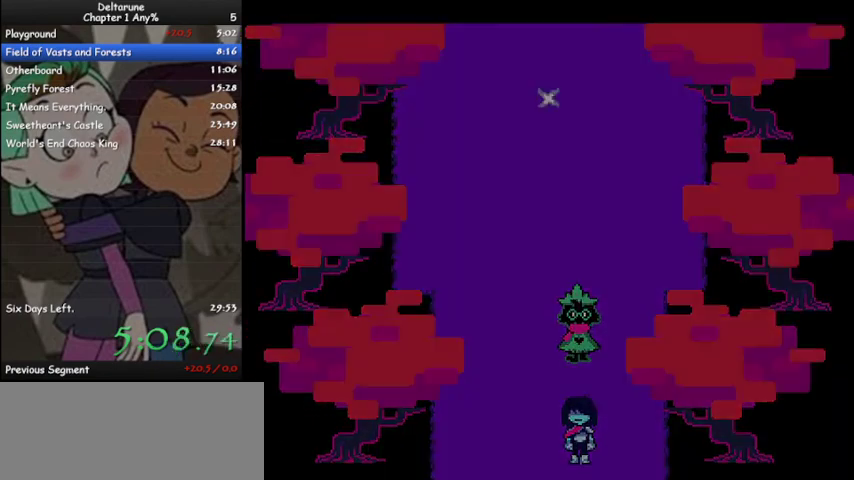
{"keys": ["ctrl", "down", "shift"], "events": []}
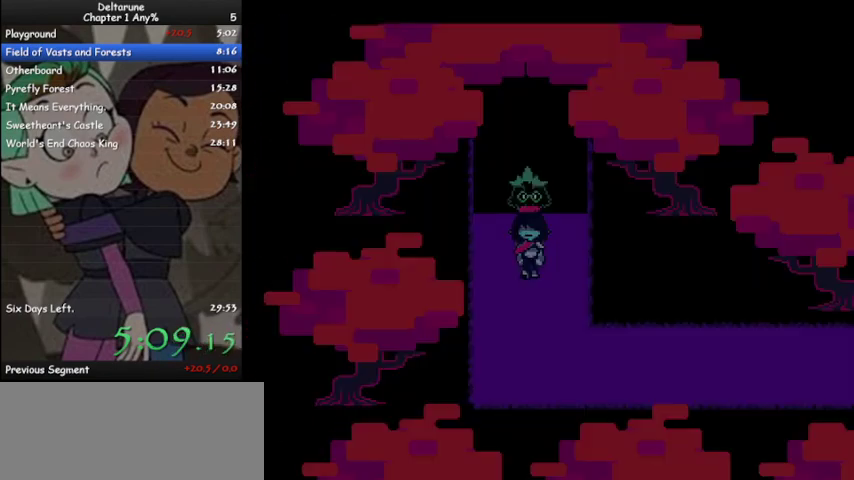
{"keys": ["ctrl", "right", "shift"], "events": [[367, "right", "down"], [400, "down", "up"]]}
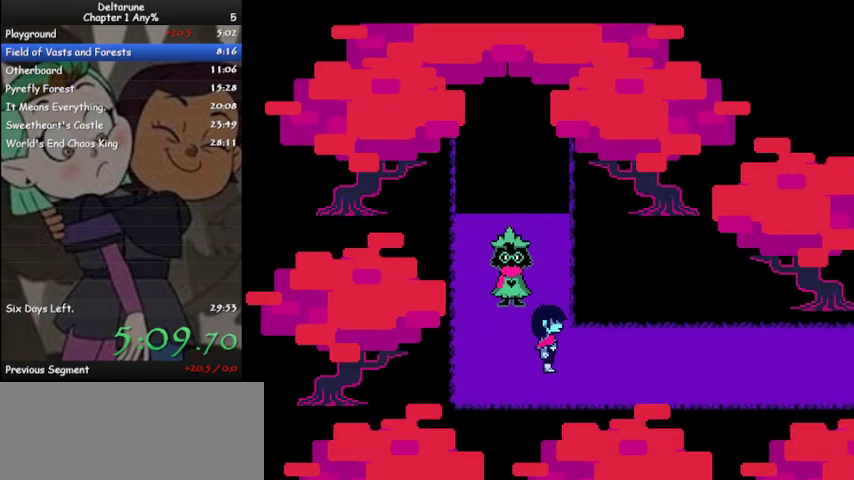
{"keys": ["ctrl", "right", "shift"], "events": []}
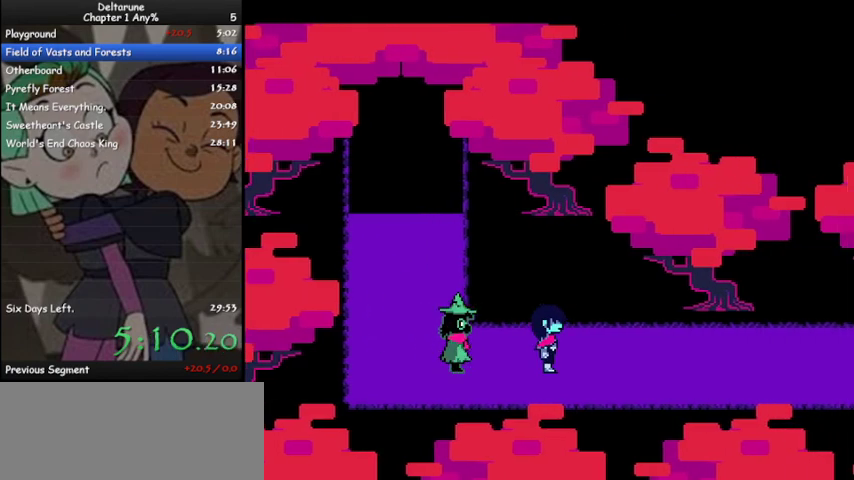
{"keys": ["ctrl", "right", "shift"], "events": []}
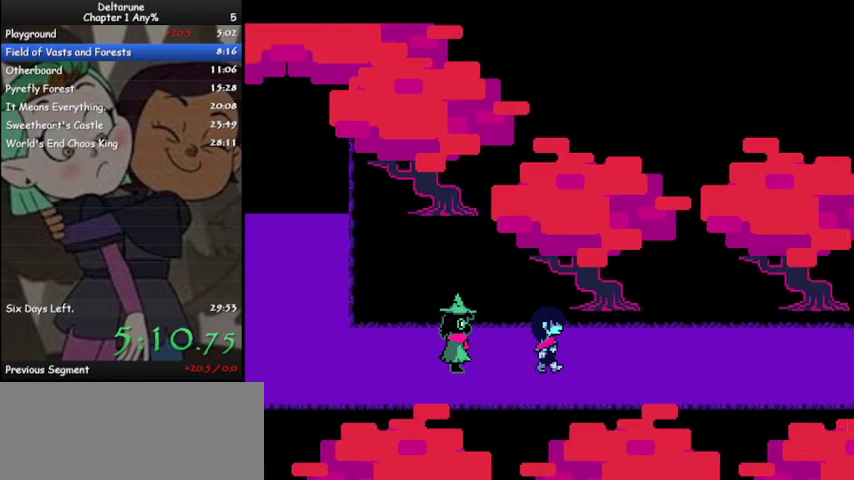
{"keys": ["ctrl", "right", "shift"], "events": []}
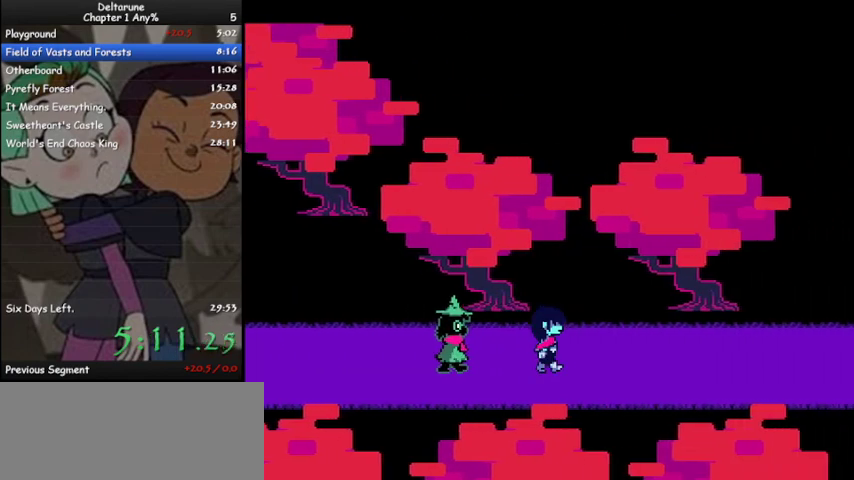
{"keys": ["ctrl", "right", "shift"], "events": []}